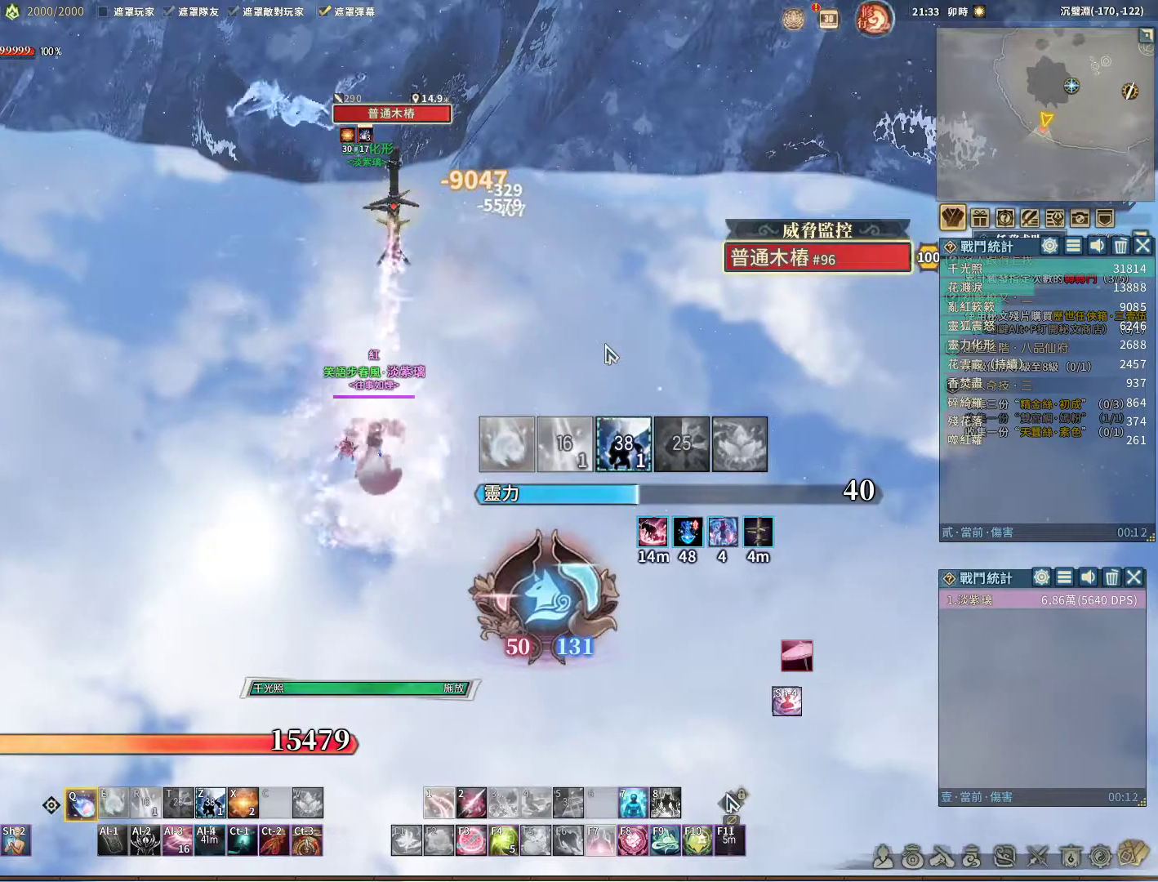
Gameplay with keyboard and mouse; each line is a JSON object with the keys and mouse buttons held at the frame after it. "events" lists presses ("down") and releases ("up") of "1", "2", "3", "4", "5", "a", "alt", "c", "caps_lock", "ctrl", "d", "e", "f", "g", "q", "r", "s", "shift", "space", "t", "tab", "v", "w", "x", "z", "mouse_left", "mouse_wheel" and "mouse_right" between this image and that frame as [ms after this image, input, new state], when the widget could be followed in between. "mouse_left", "mouse_wheel", "mouse_right" = the "left", "wheel", "right" buttons of the "mouse" list. No other keys are recorded. "wheel" means that the mouse wheel is clicked or scrolled. Not read: mouse_move.
{"keys": ["q"], "mouse": [], "events": []}
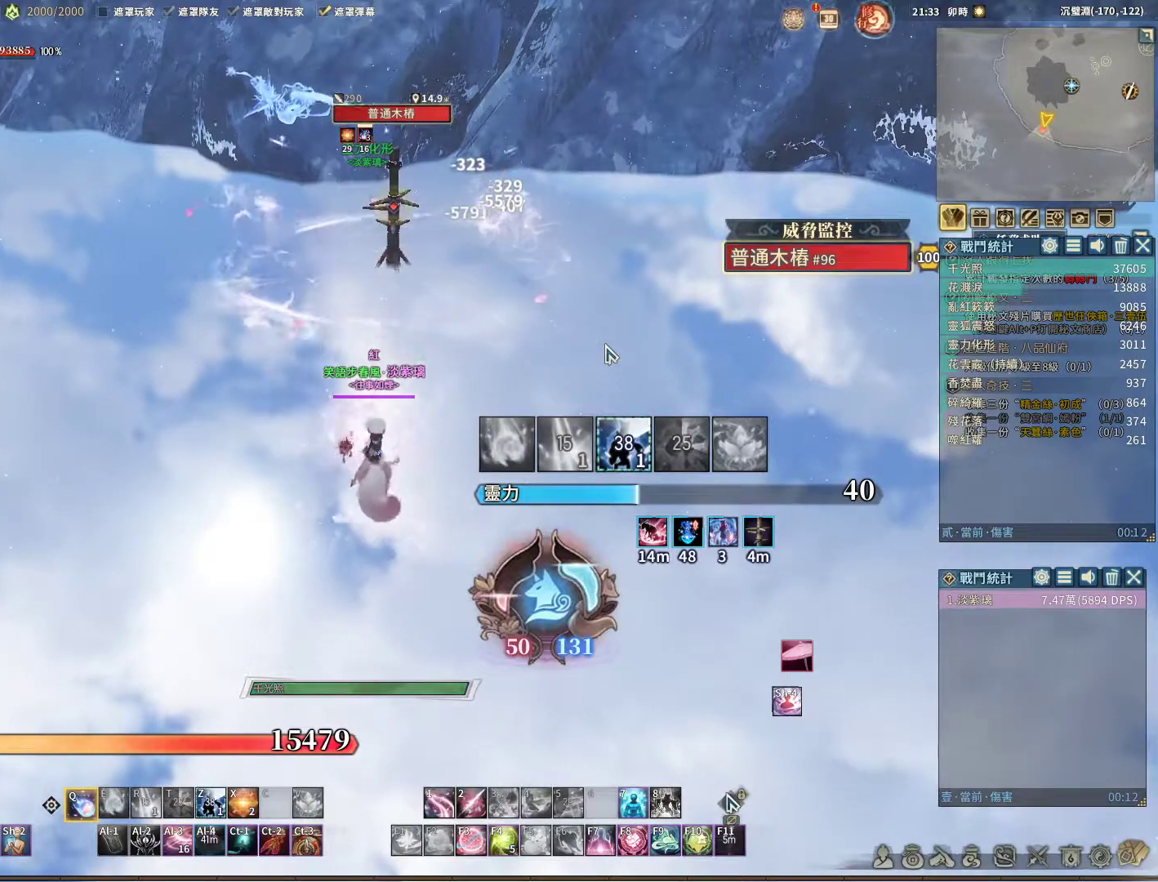
{"keys": ["q"], "mouse": [], "events": []}
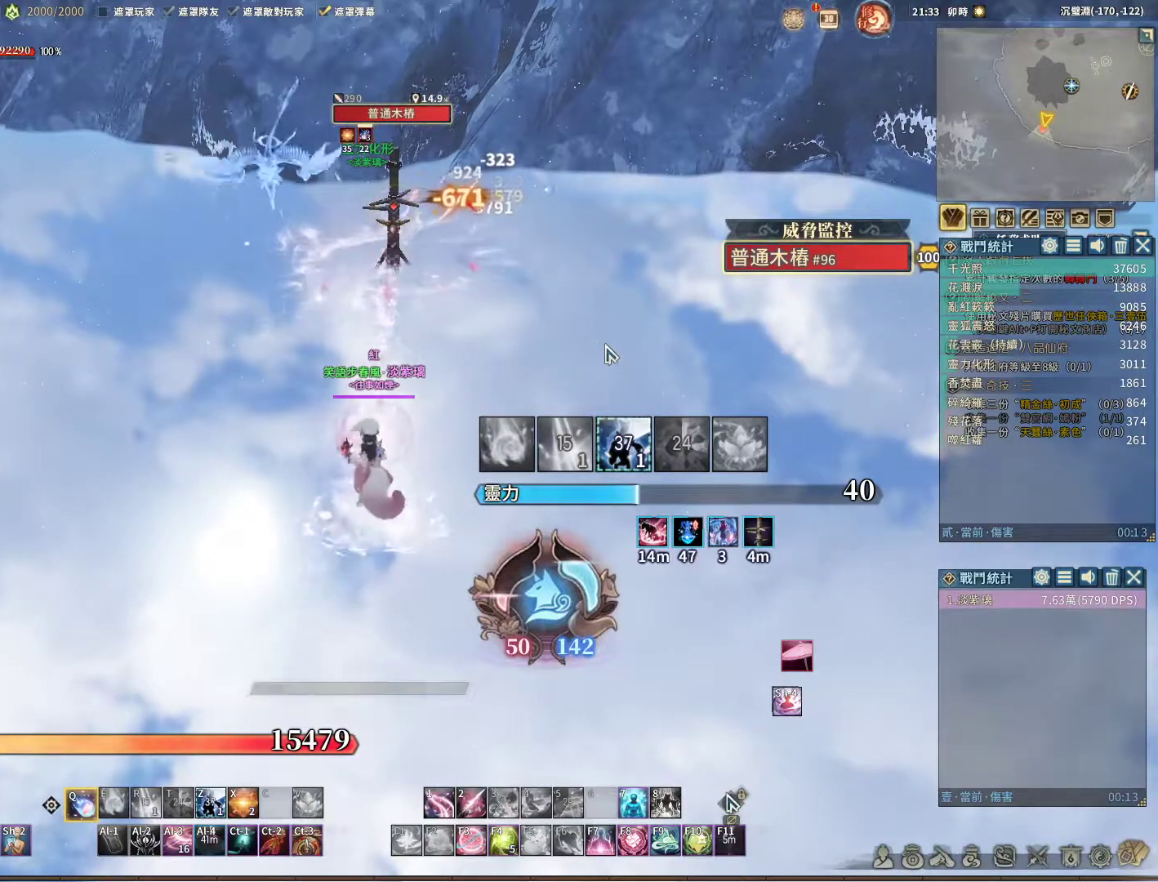
{"keys": [], "mouse": [], "events": [[317, "z", "down"], [367, "q", "up"], [417, "z", "up"]]}
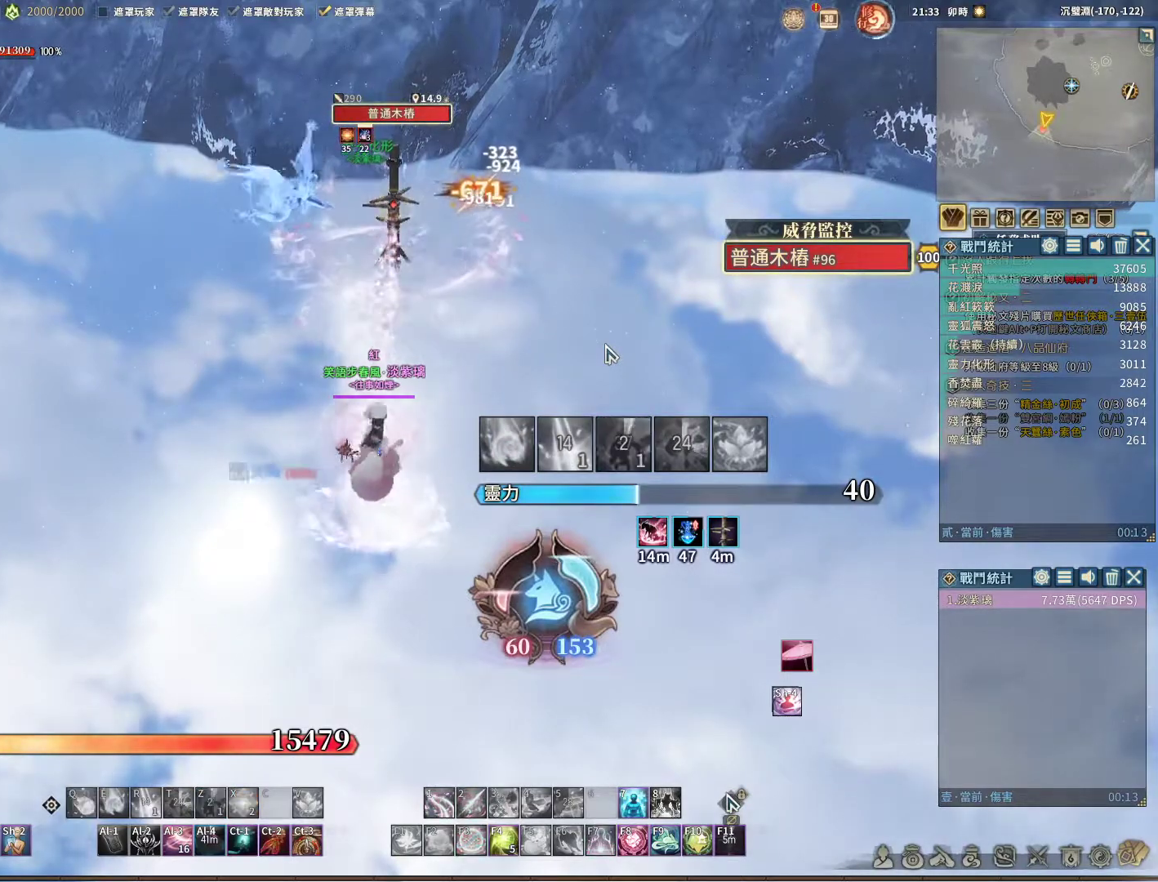
{"keys": ["q"], "mouse": ["right"], "events": [[17, "q", "down"], [150, "mouse_right", "down"]]}
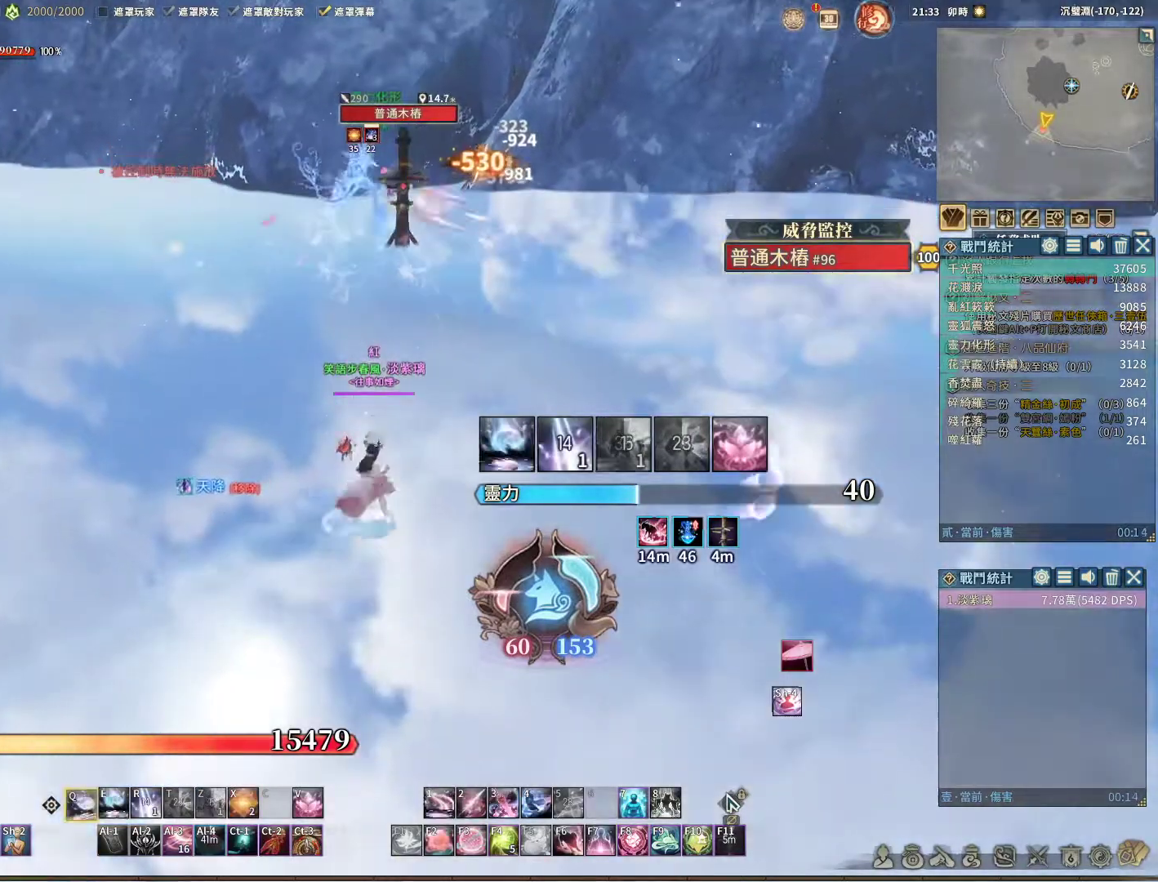
{"keys": ["q"], "mouse": ["right"], "events": [[33, "e", "down"], [133, "e", "up"]]}
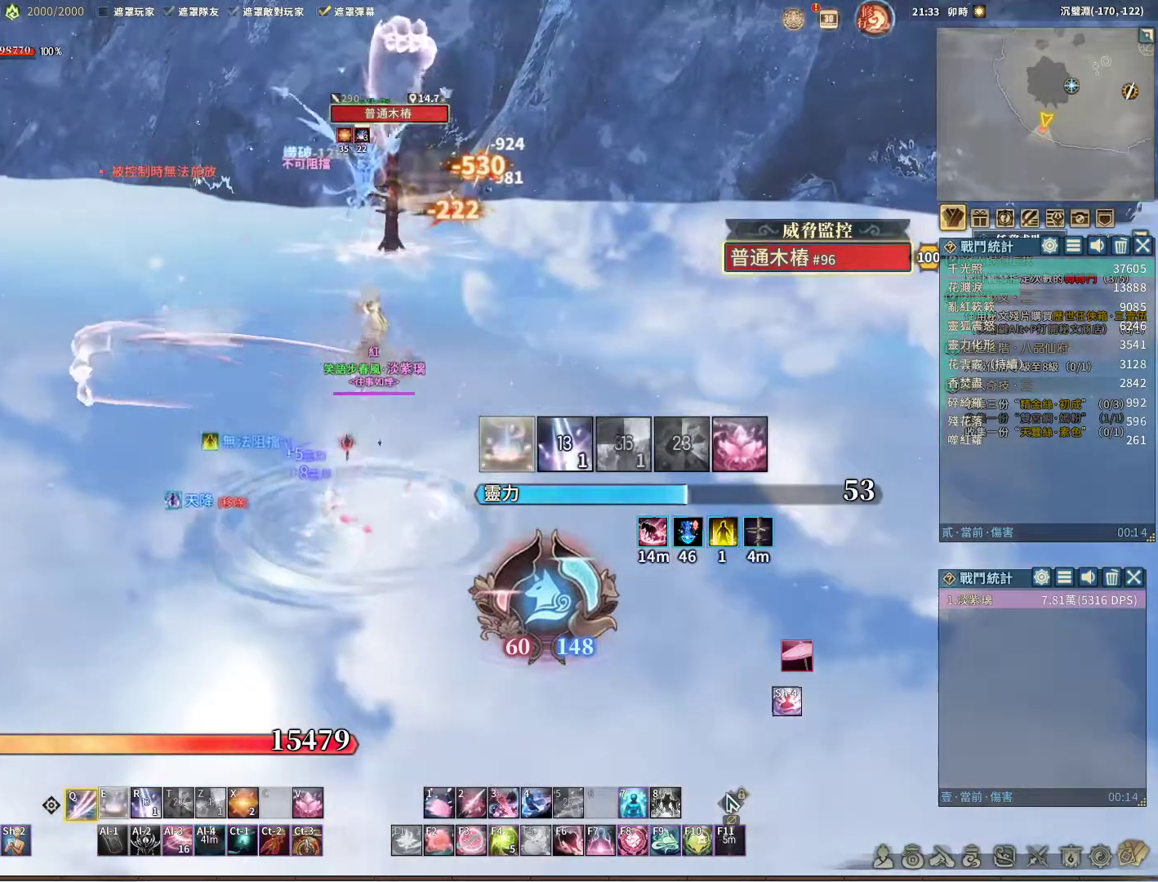
{"keys": ["q"], "mouse": ["right"], "events": [[317, "e", "down"], [417, "e", "up"]]}
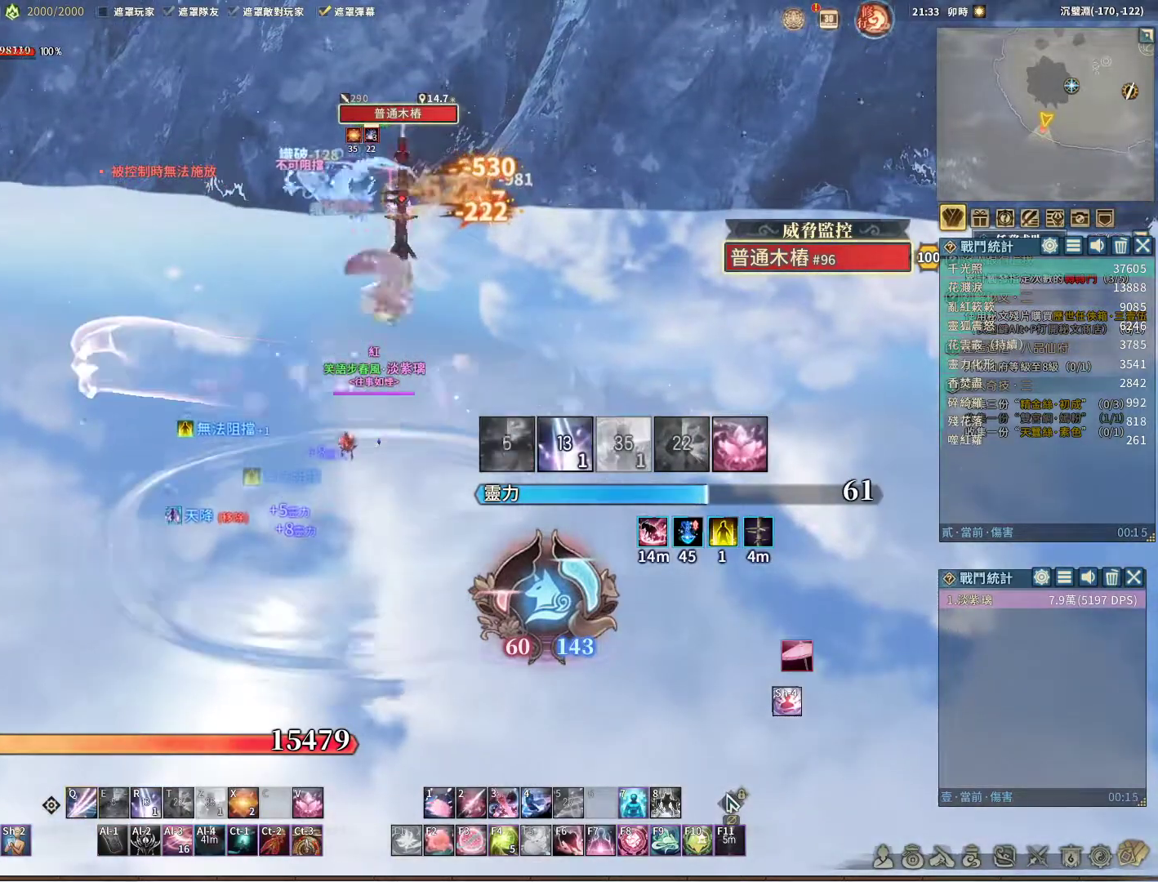
{"keys": [], "mouse": ["right"], "events": [[17, "q", "up"]]}
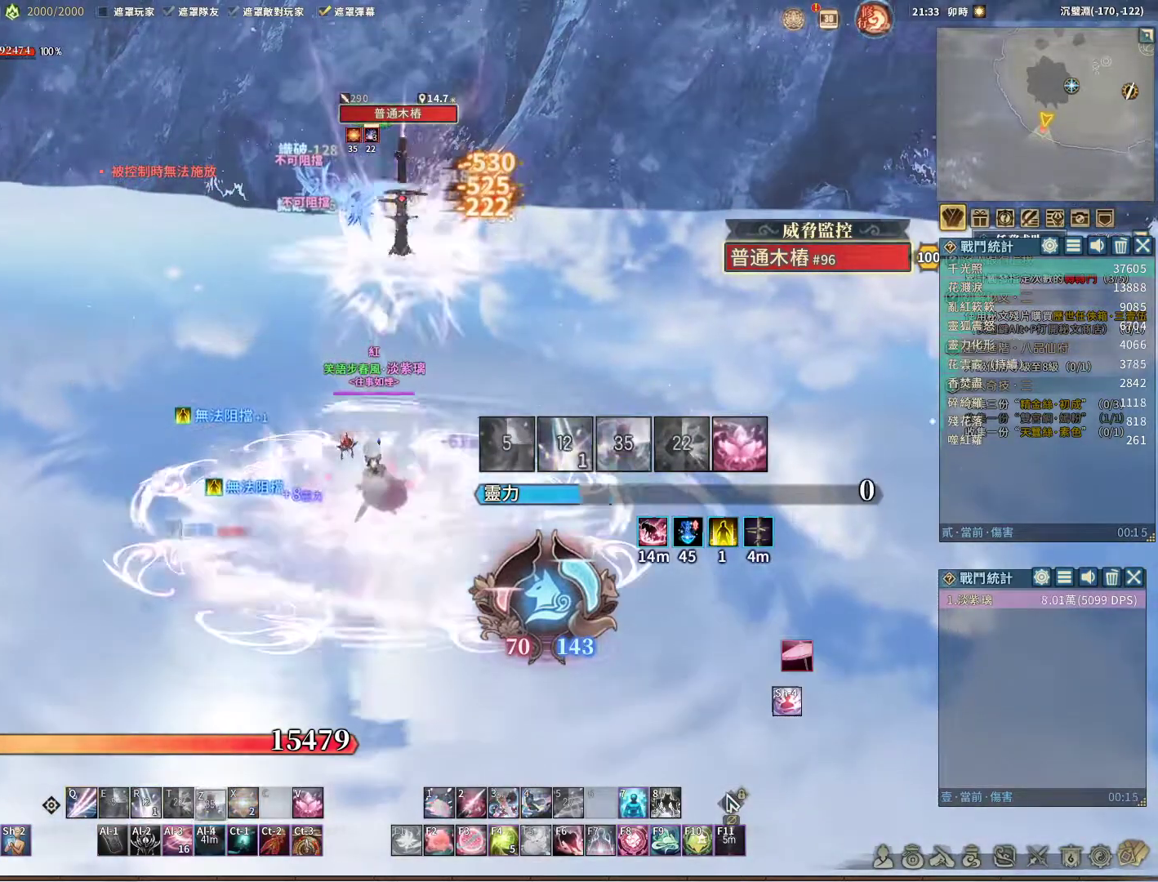
{"keys": ["q"], "mouse": ["right"], "events": [[33, "z", "down"], [83, "z", "up"], [167, "q", "down"]]}
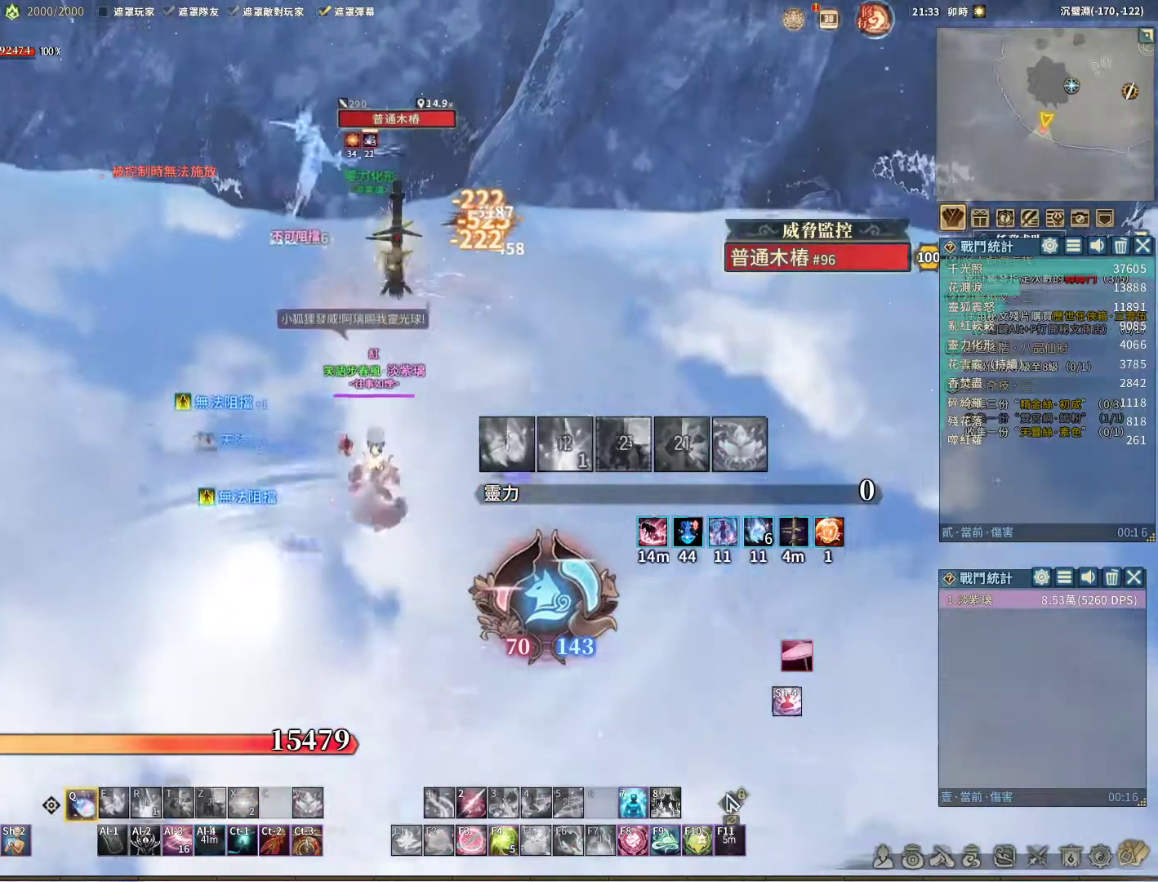
{"keys": ["q"], "mouse": ["right"], "events": []}
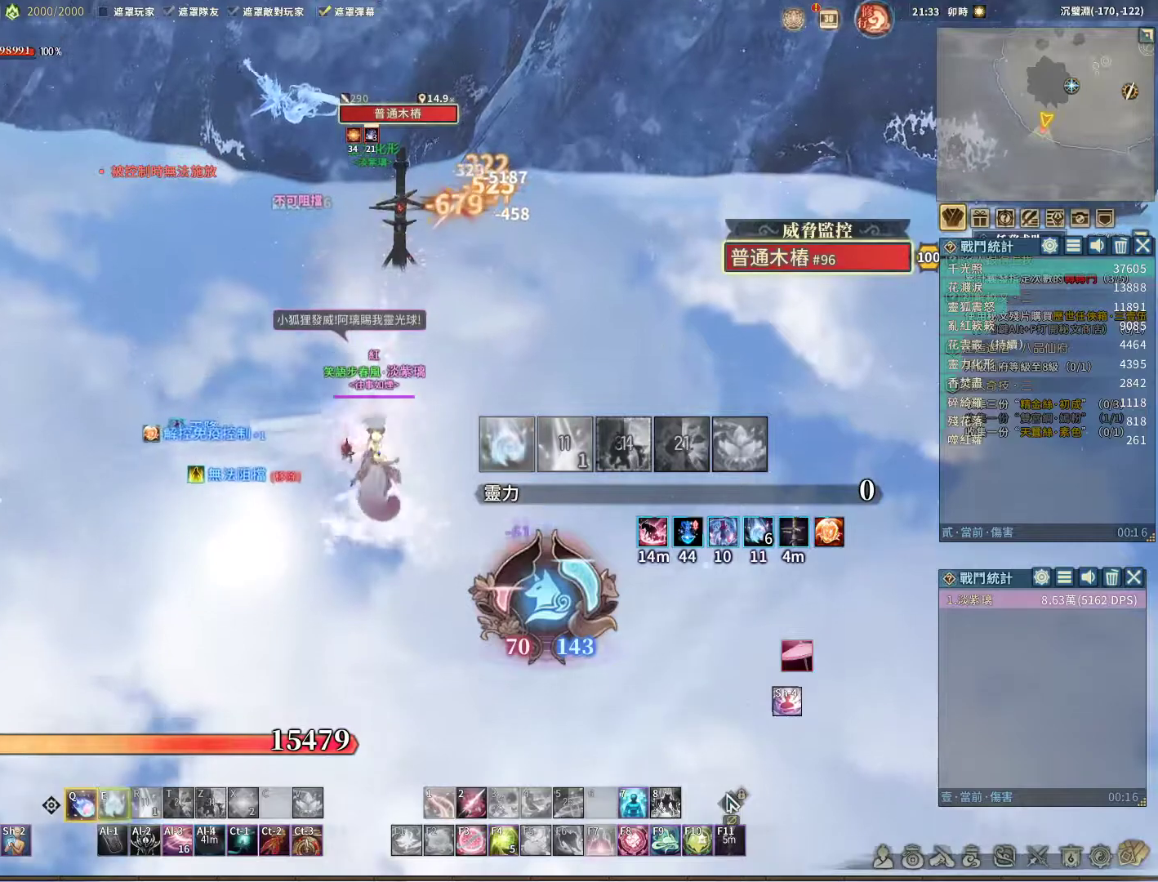
{"keys": ["q"], "mouse": ["right"], "events": [[17, "e", "down"], [67, "e", "up"]]}
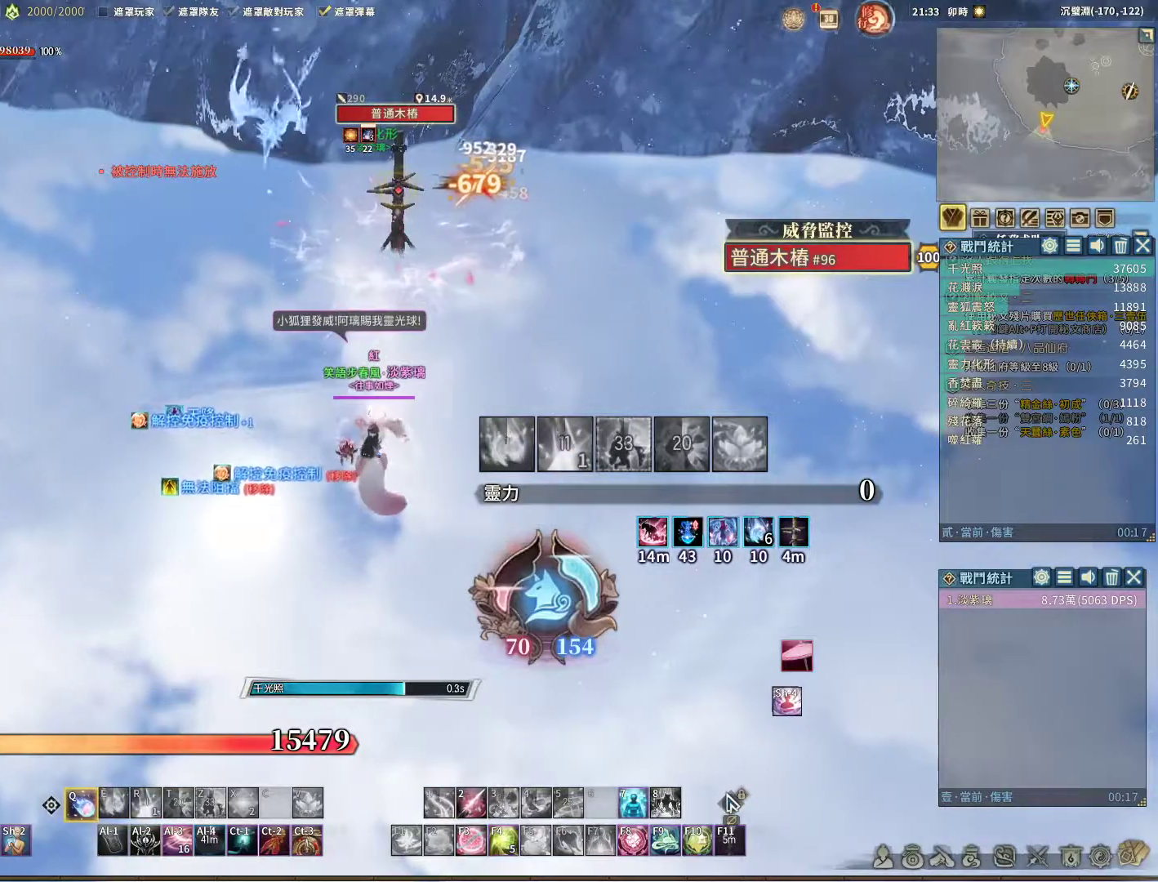
{"keys": ["e", "q"], "mouse": ["right"], "events": [[500, "e", "down"]]}
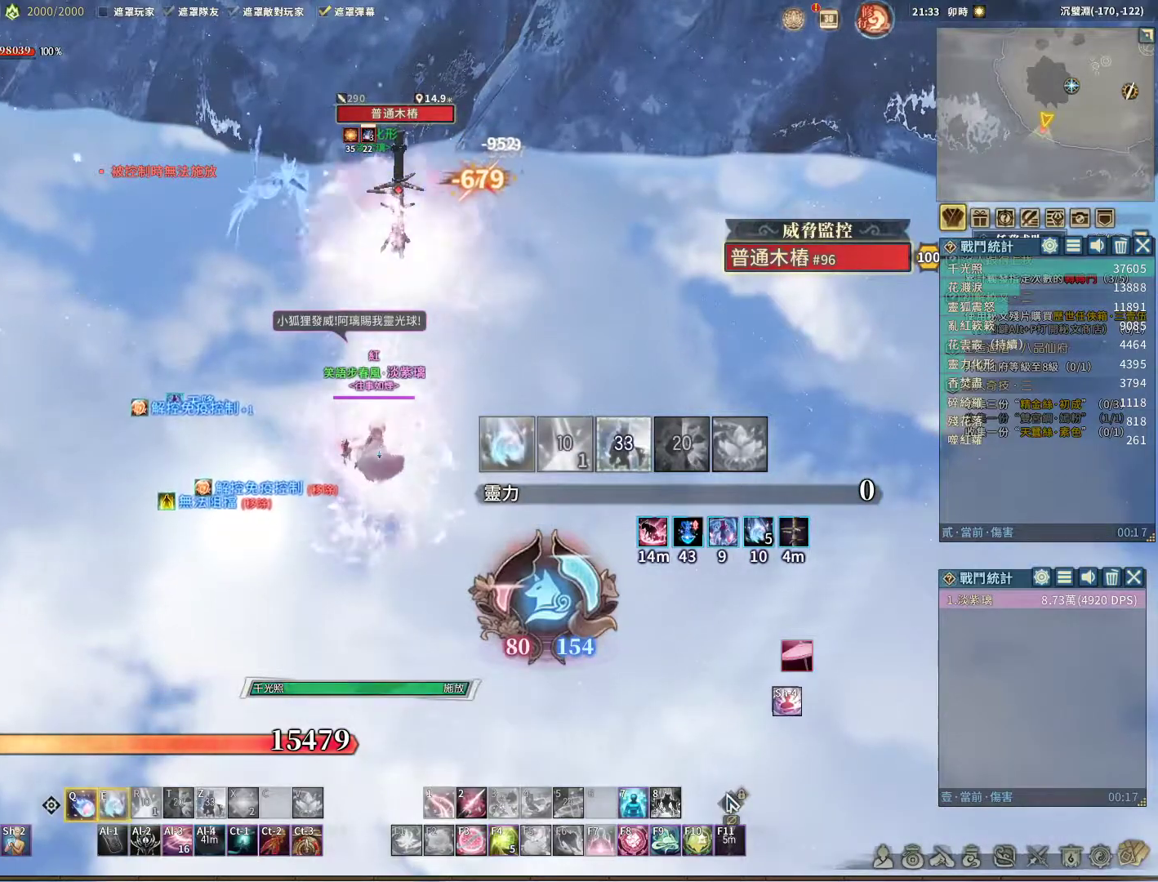
{"keys": ["q"], "mouse": ["right"], "events": [[183, "e", "up"]]}
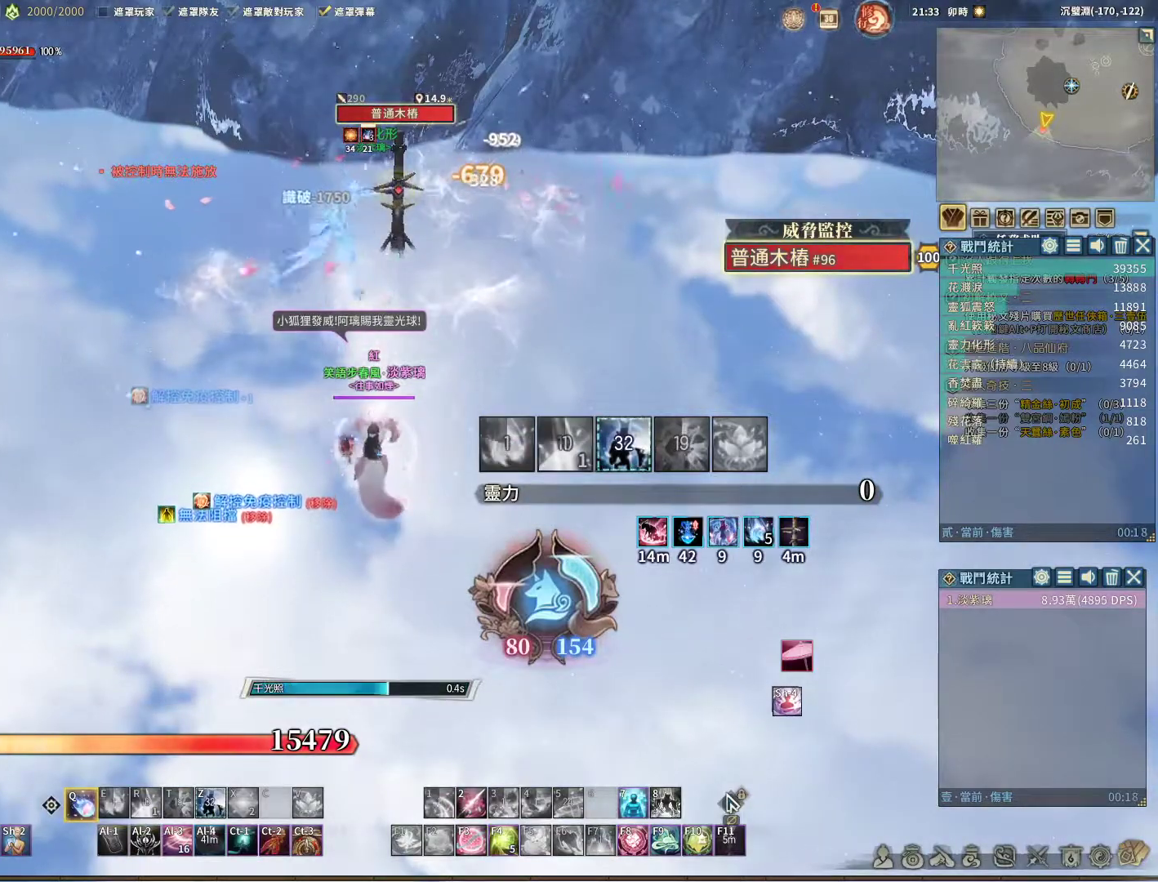
{"keys": ["q"], "mouse": ["right"], "events": []}
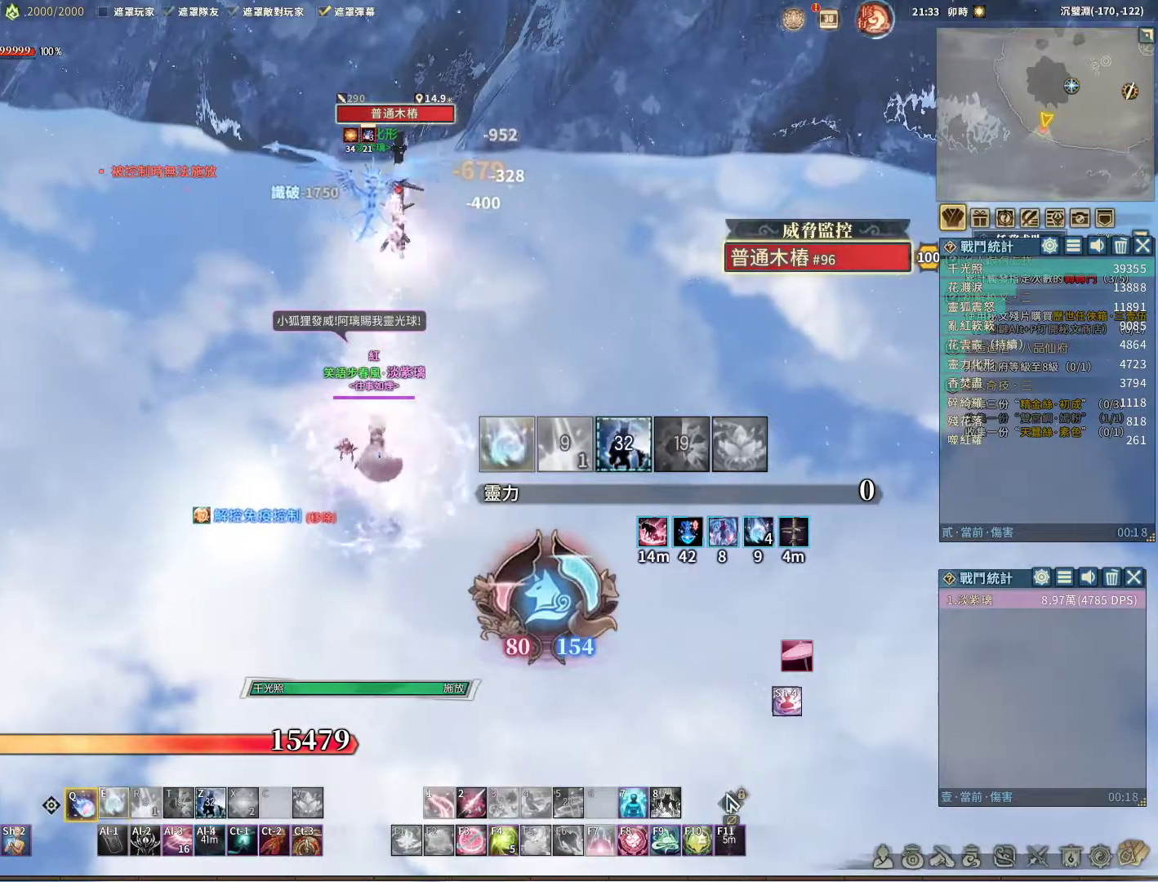
{"keys": ["q"], "mouse": ["right"], "events": [[67, "e", "down"], [217, "e", "up"]]}
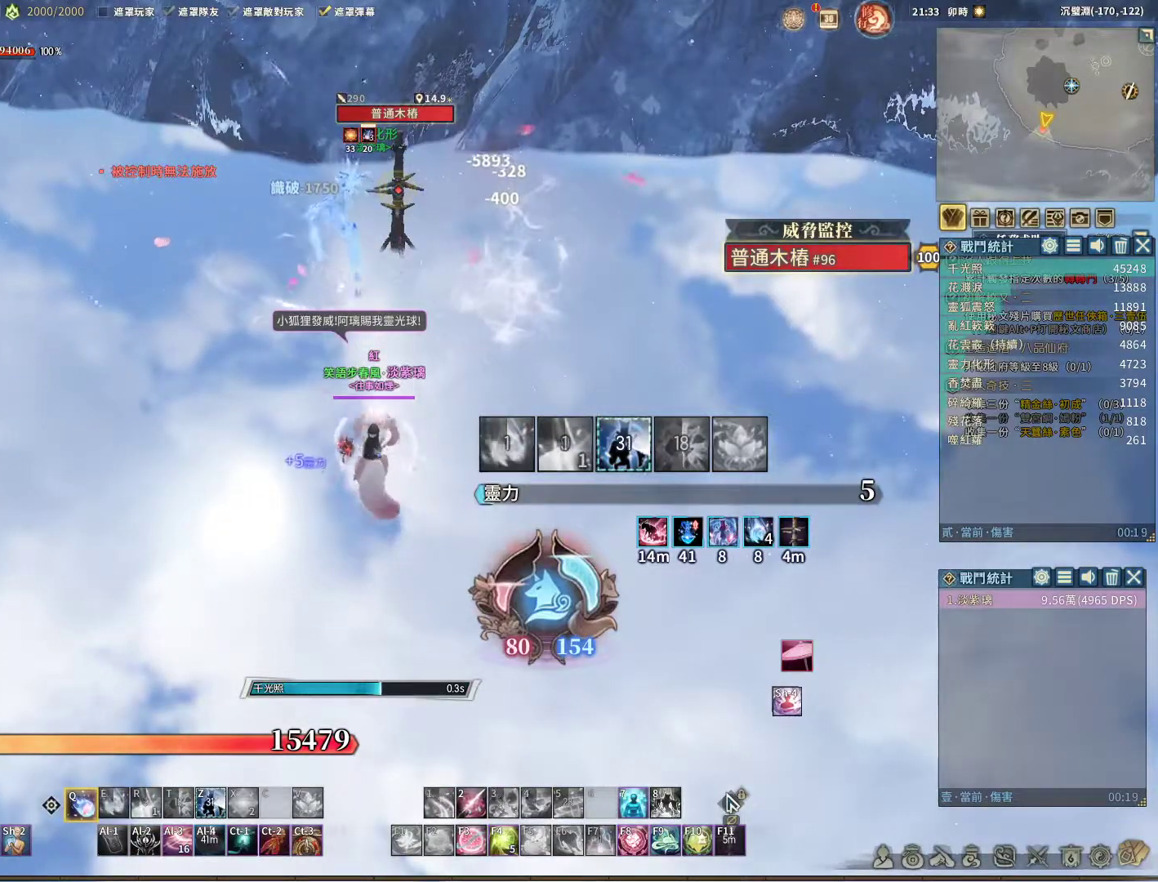
{"keys": ["q"], "mouse": ["right"], "events": []}
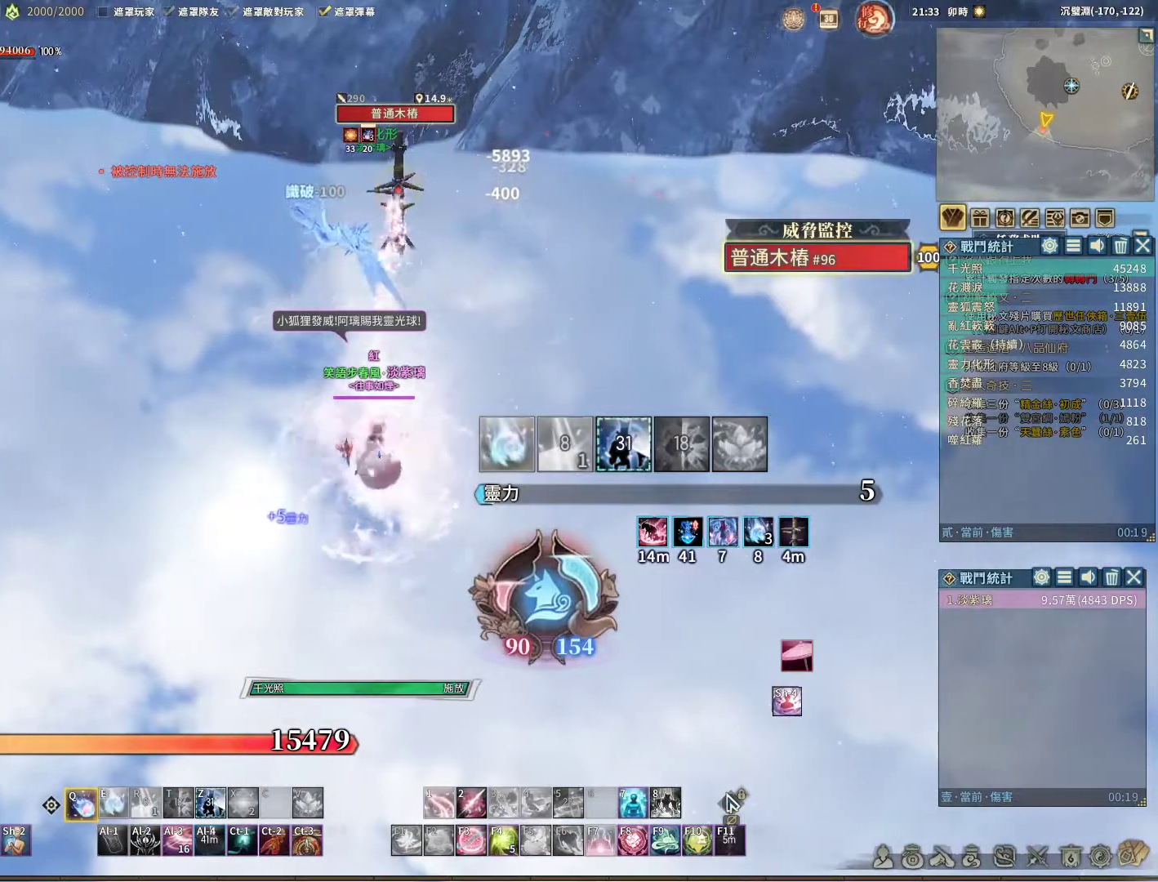
{"keys": ["q"], "mouse": ["right"], "events": [[117, "e", "down"], [283, "e", "up"]]}
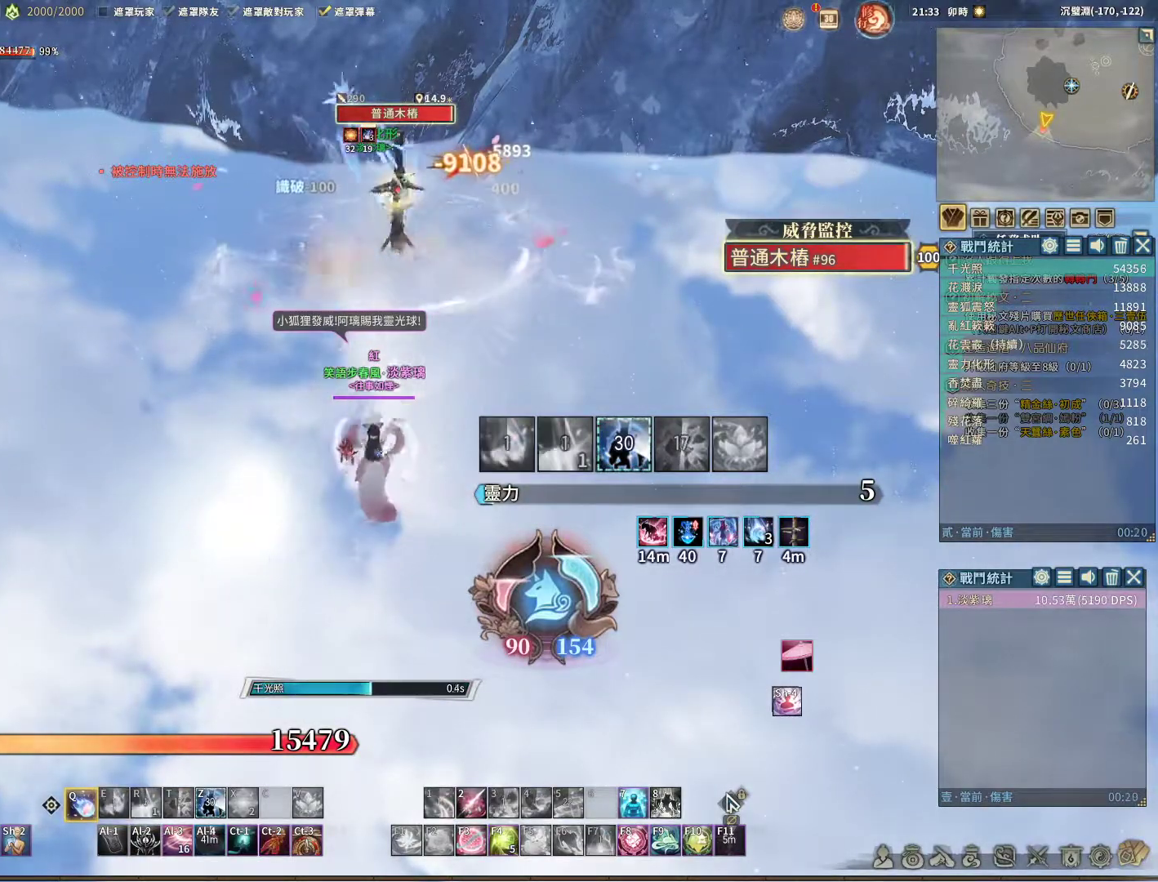
{"keys": ["q"], "mouse": ["right"], "events": []}
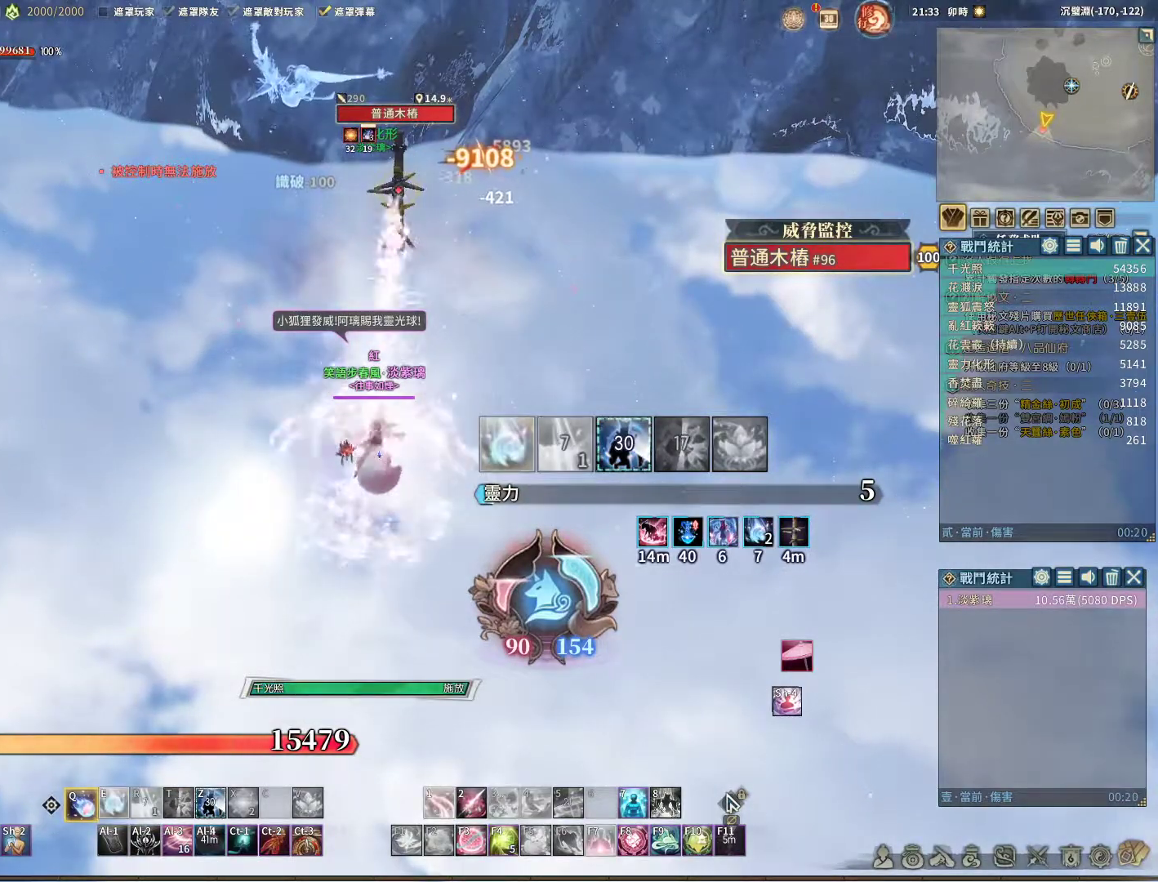
{"keys": ["q"], "mouse": ["right"], "events": [[83, "e", "down"], [317, "e", "up"]]}
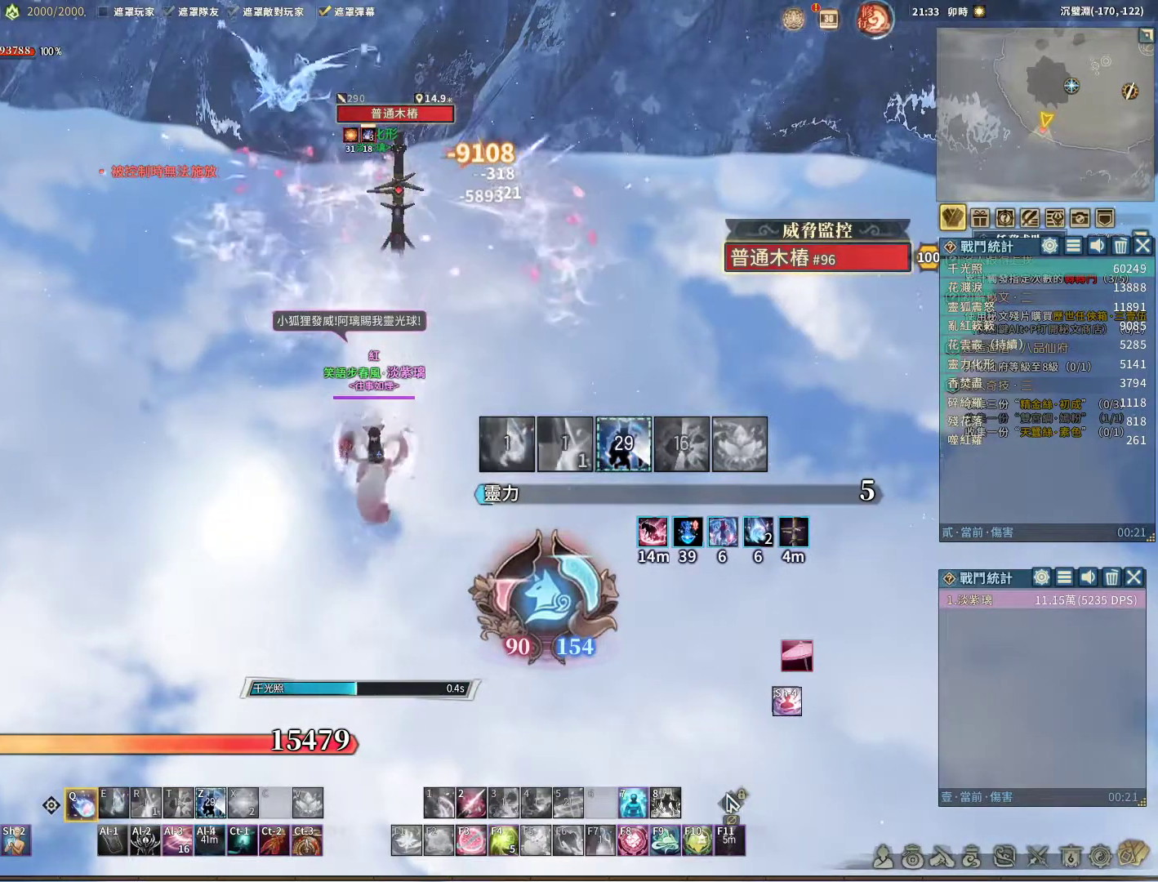
{"keys": ["q"], "mouse": ["right"], "events": []}
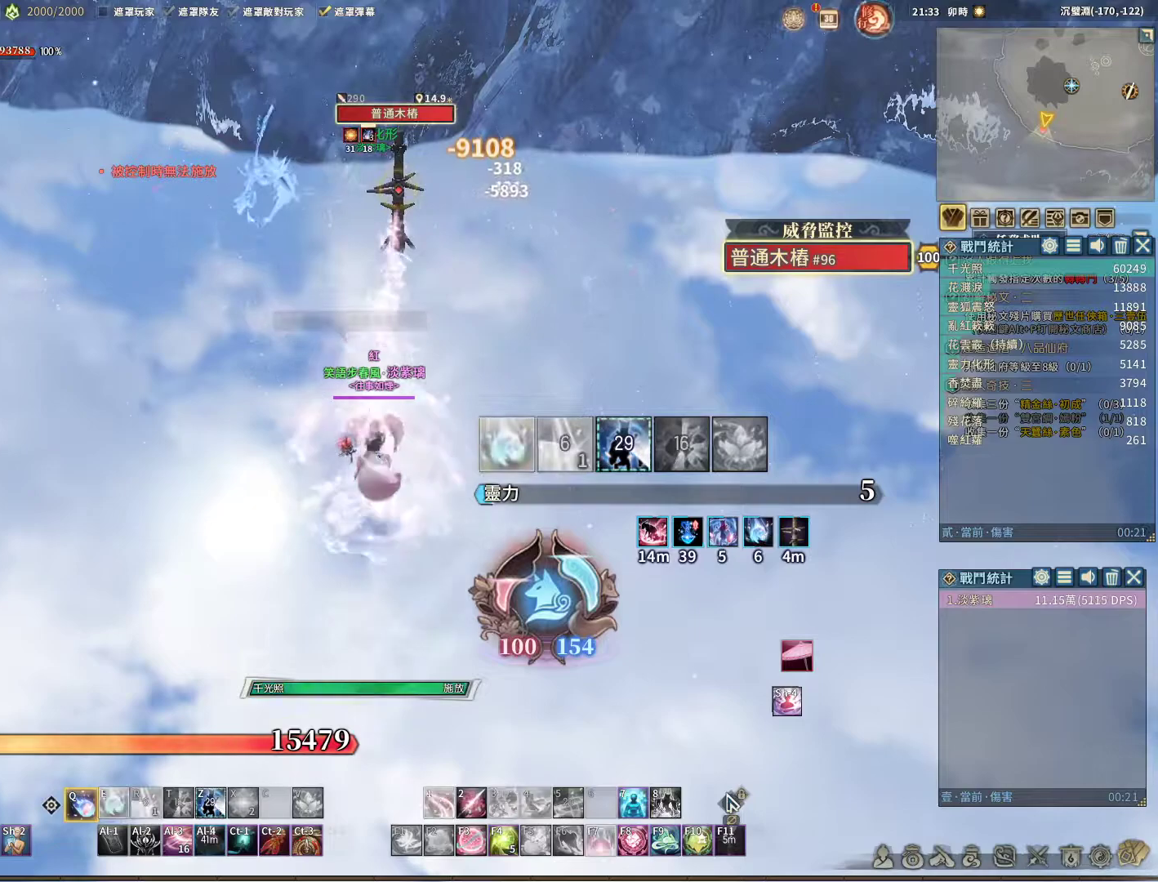
{"keys": ["q"], "mouse": ["right"], "events": [[117, "e", "down"], [350, "e", "up"]]}
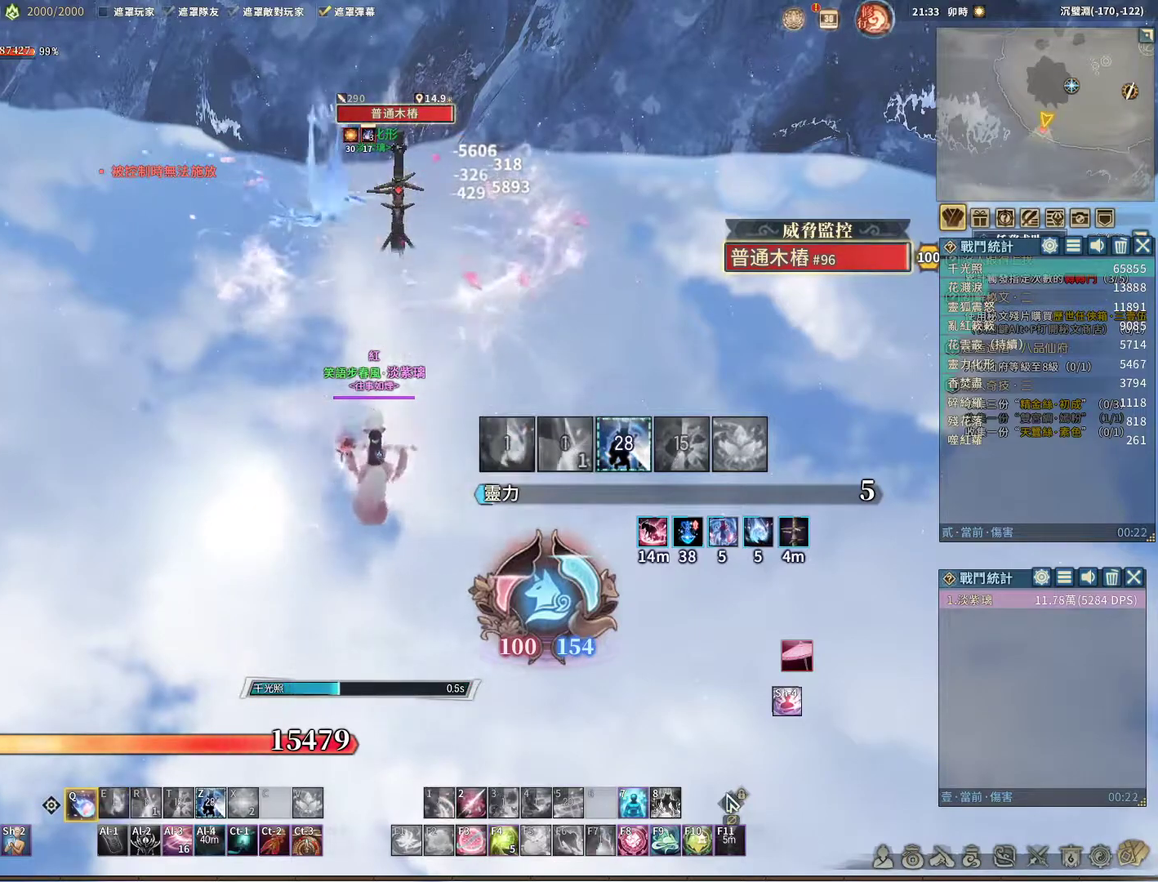
{"keys": [], "mouse": ["right"], "events": [[383, "q", "up"]]}
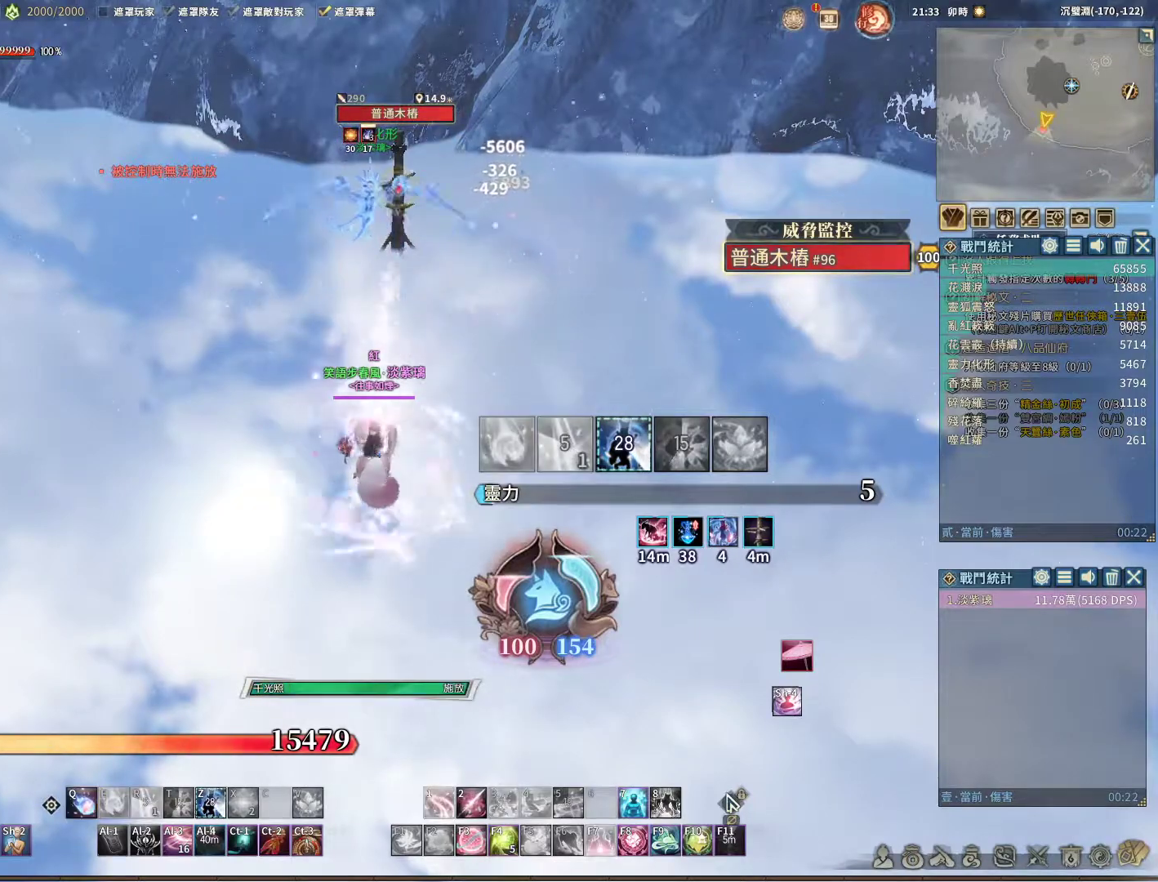
{"keys": ["r"], "mouse": ["right"], "events": [[67, "z", "down"], [167, "z", "up"], [200, "q", "down"], [300, "r", "down"], [350, "q", "up"], [400, "r", "up"], [483, "r", "down"]]}
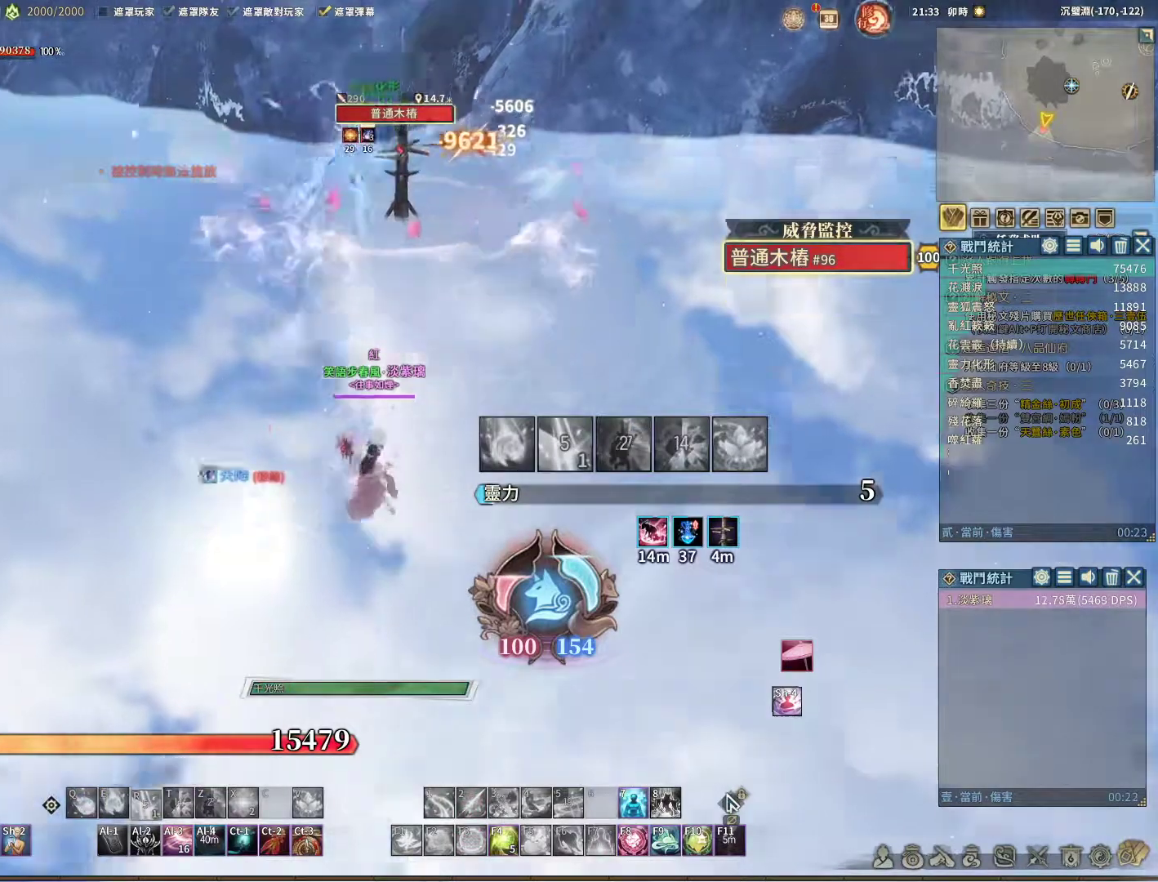
{"keys": ["q"], "mouse": ["right"], "events": [[33, "r", "up"], [133, "r", "down"], [183, "r", "up"], [267, "r", "down"], [367, "r", "up"], [467, "q", "down"]]}
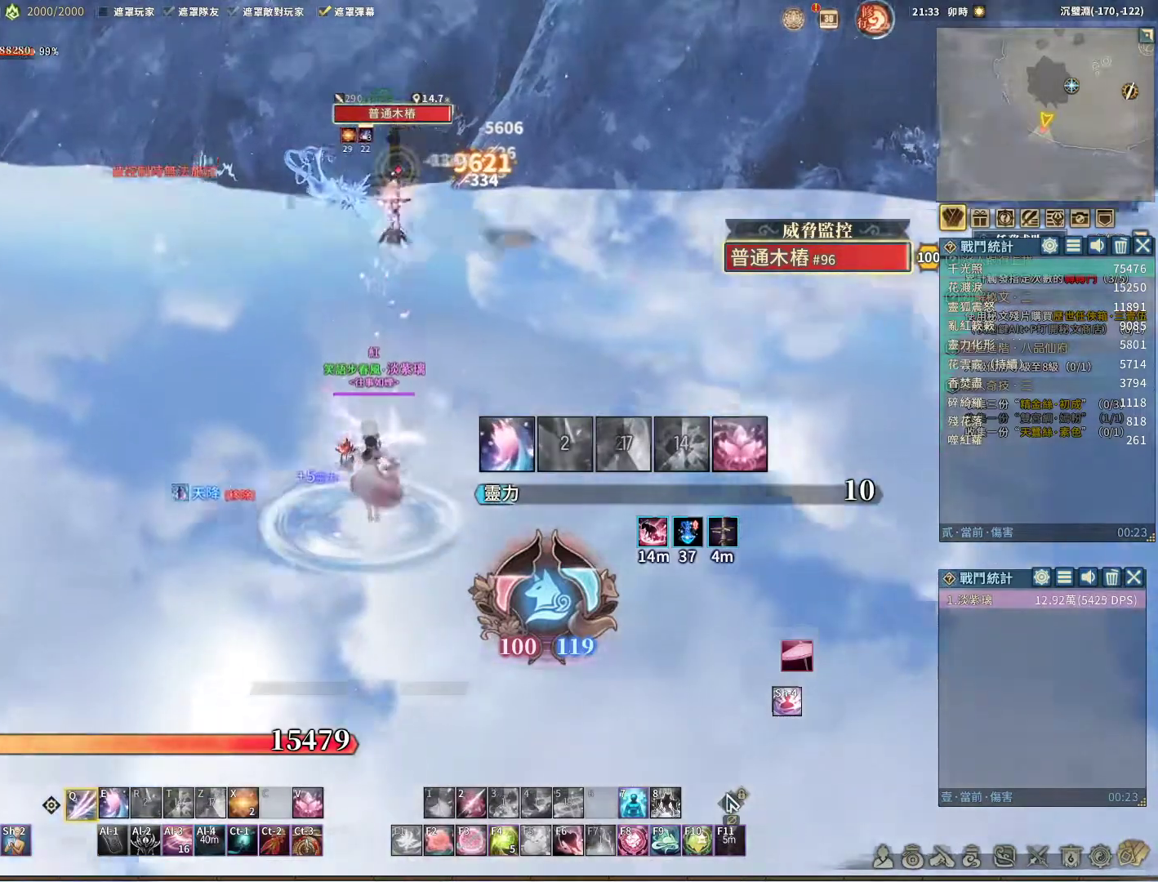
{"keys": ["q"], "mouse": ["right"], "events": []}
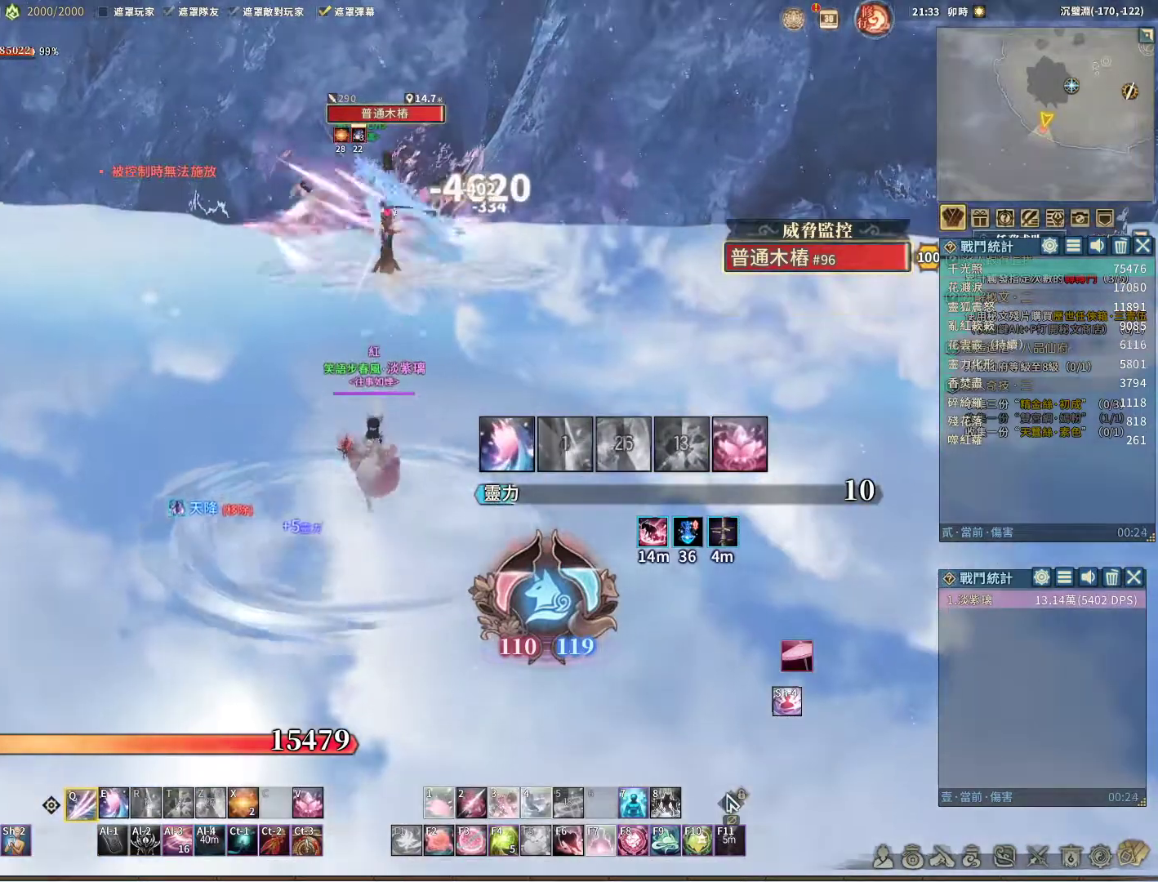
{"keys": ["q"], "mouse": ["right"], "events": []}
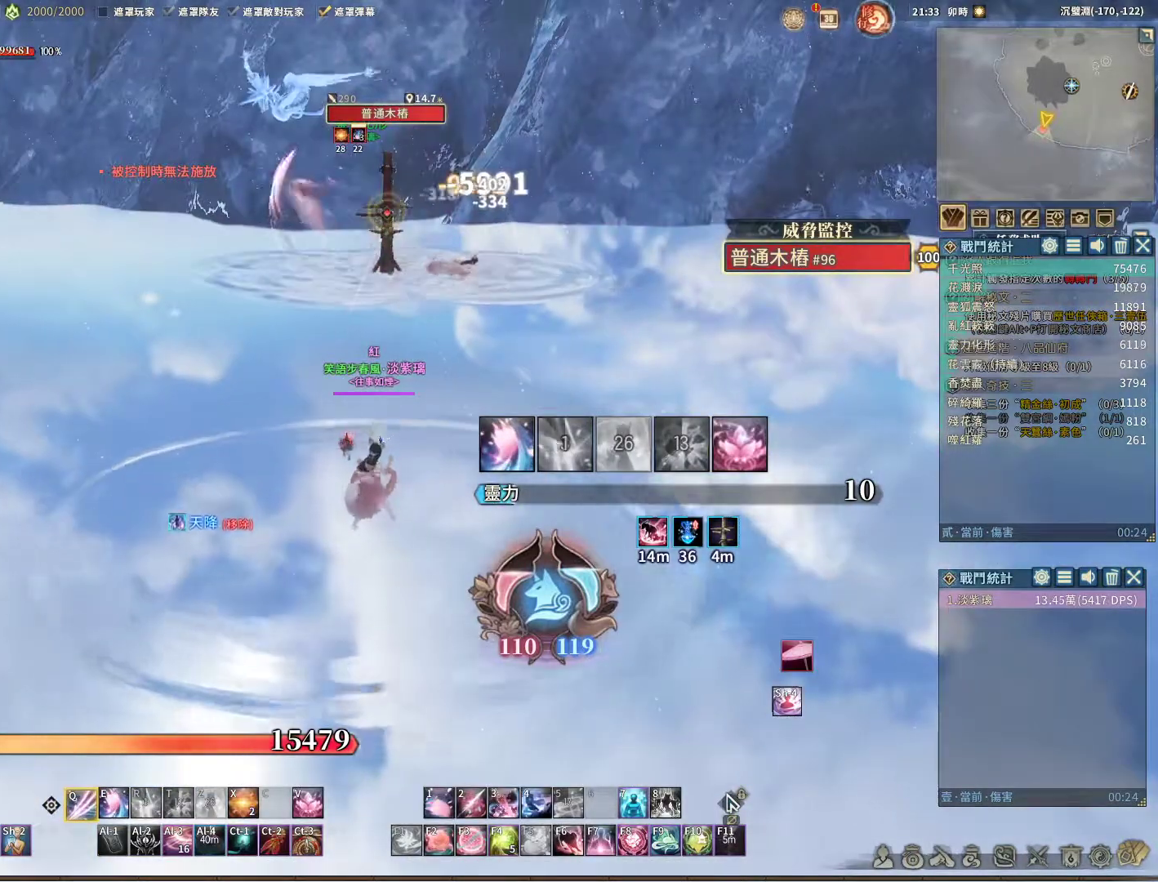
{"keys": ["q"], "mouse": ["right"], "events": []}
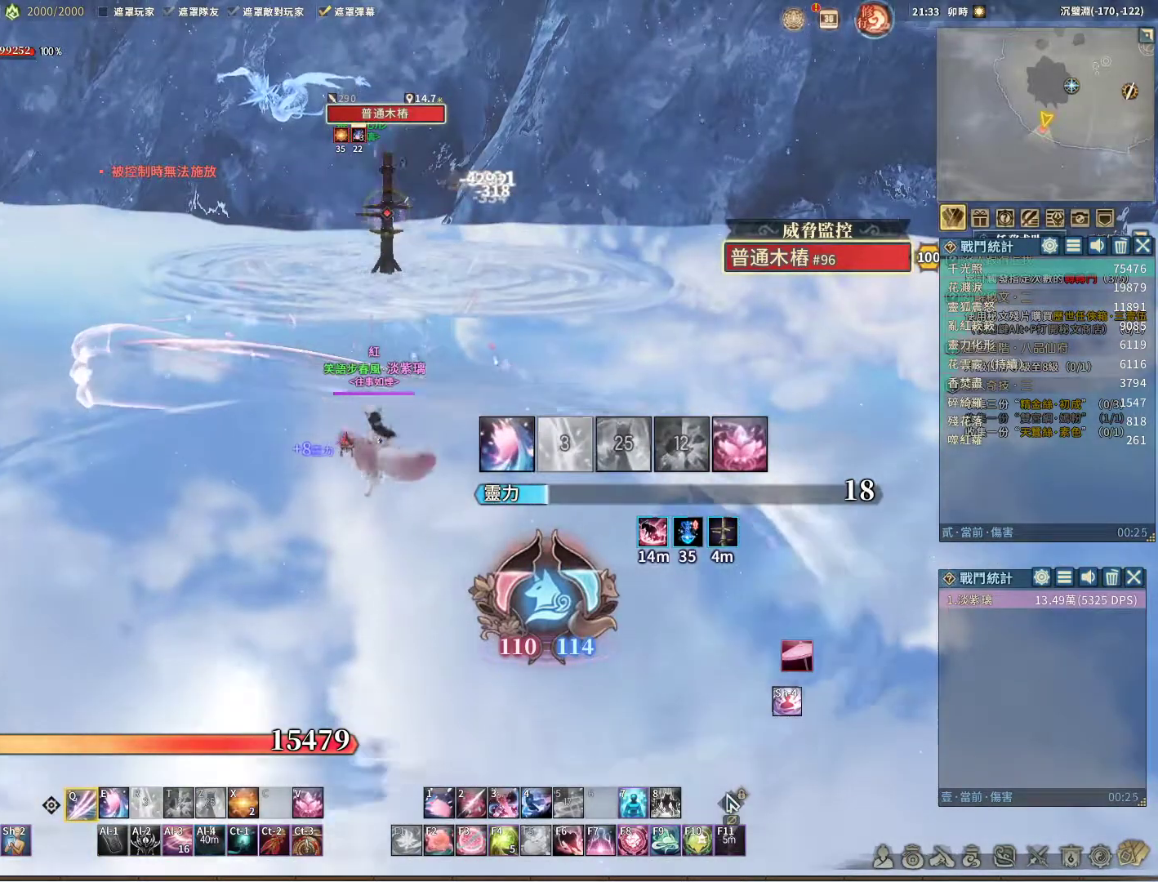
{"keys": ["space"], "mouse": ["right"], "events": [[383, "q", "up"], [483, "space", "down"]]}
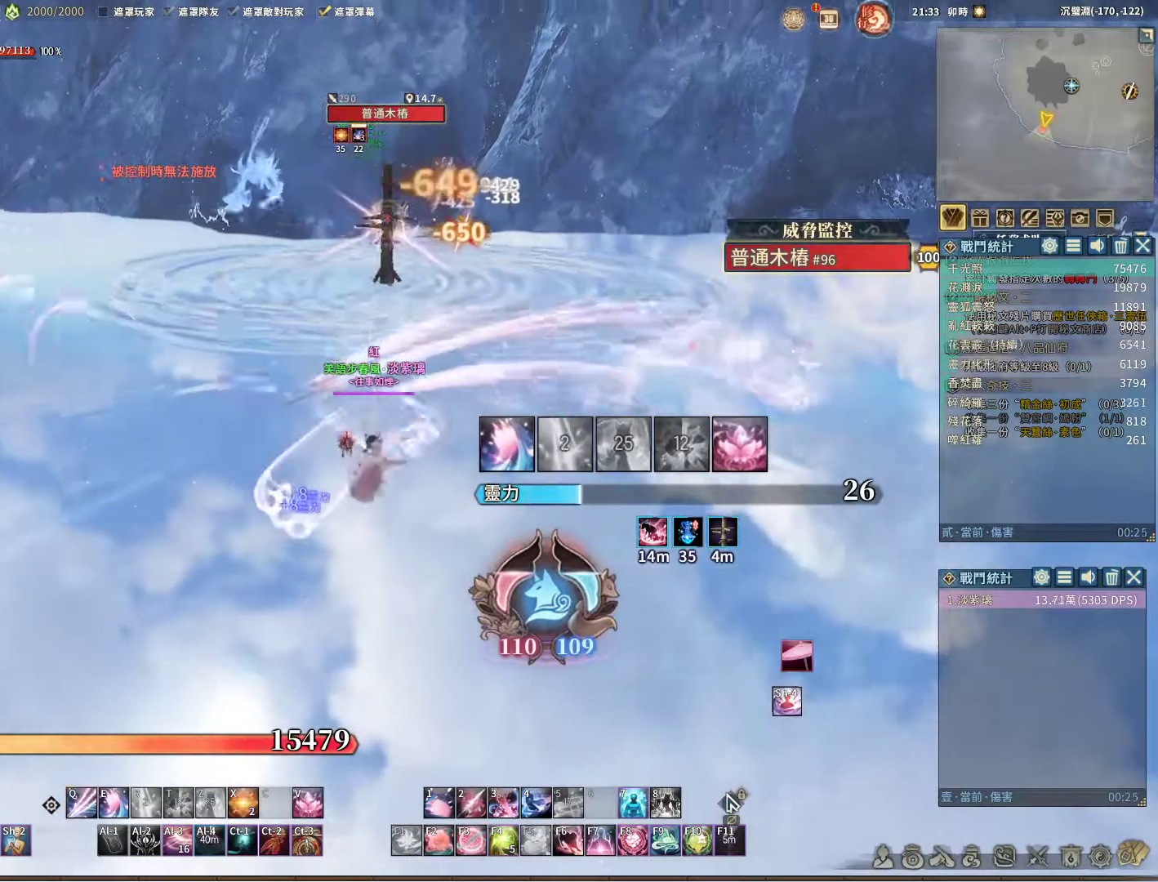
{"keys": ["q"], "mouse": ["right"], "events": [[33, "space", "up"], [83, "q", "down"]]}
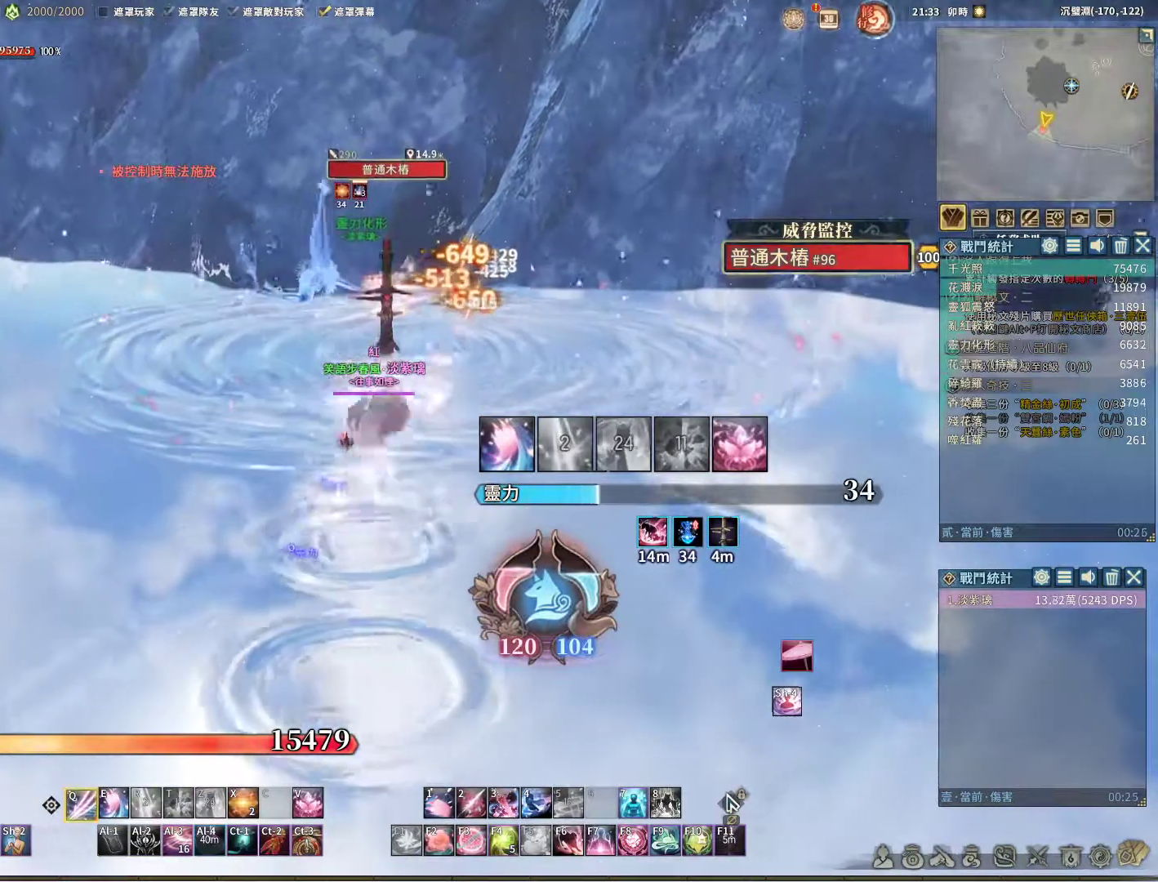
{"keys": [], "mouse": ["right"], "events": [[383, "q", "up"]]}
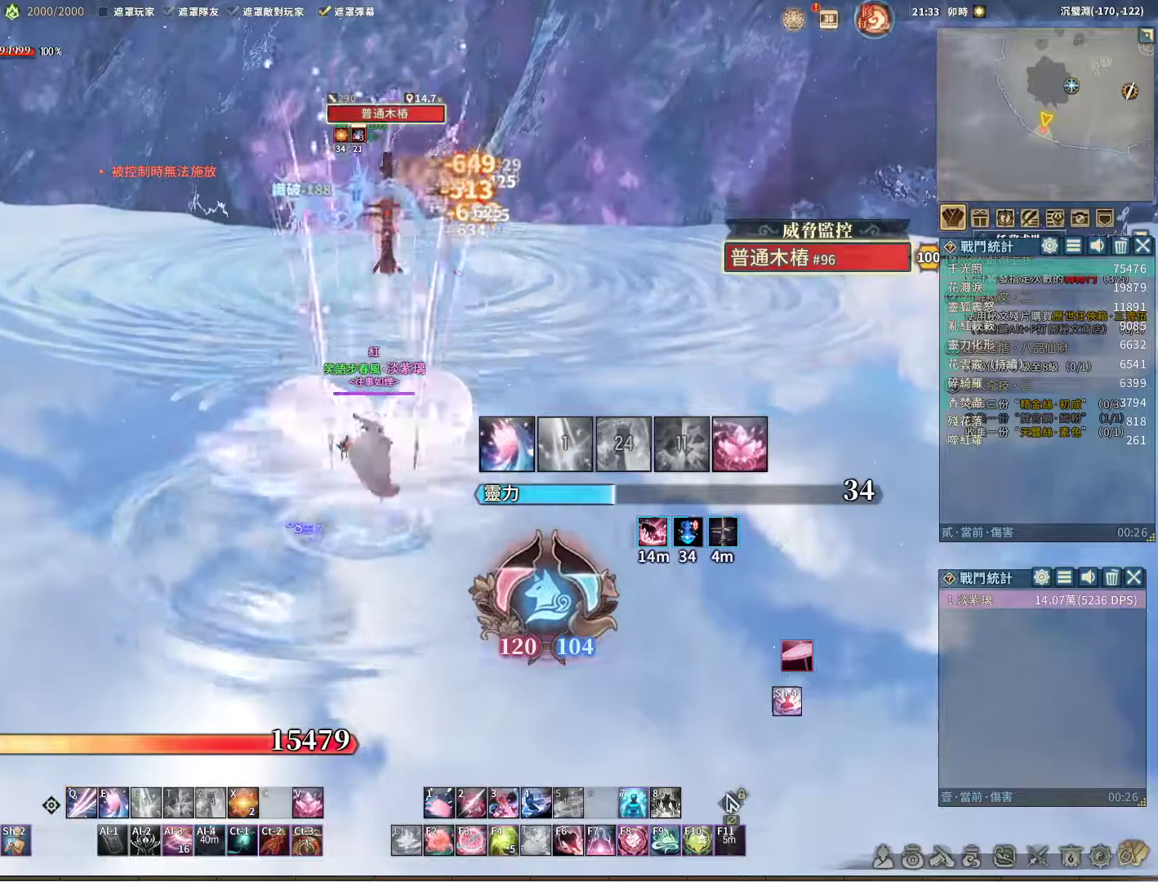
{"keys": ["q"], "mouse": ["right"], "events": [[33, "space", "down"], [67, "space", "up"], [117, "q", "down"]]}